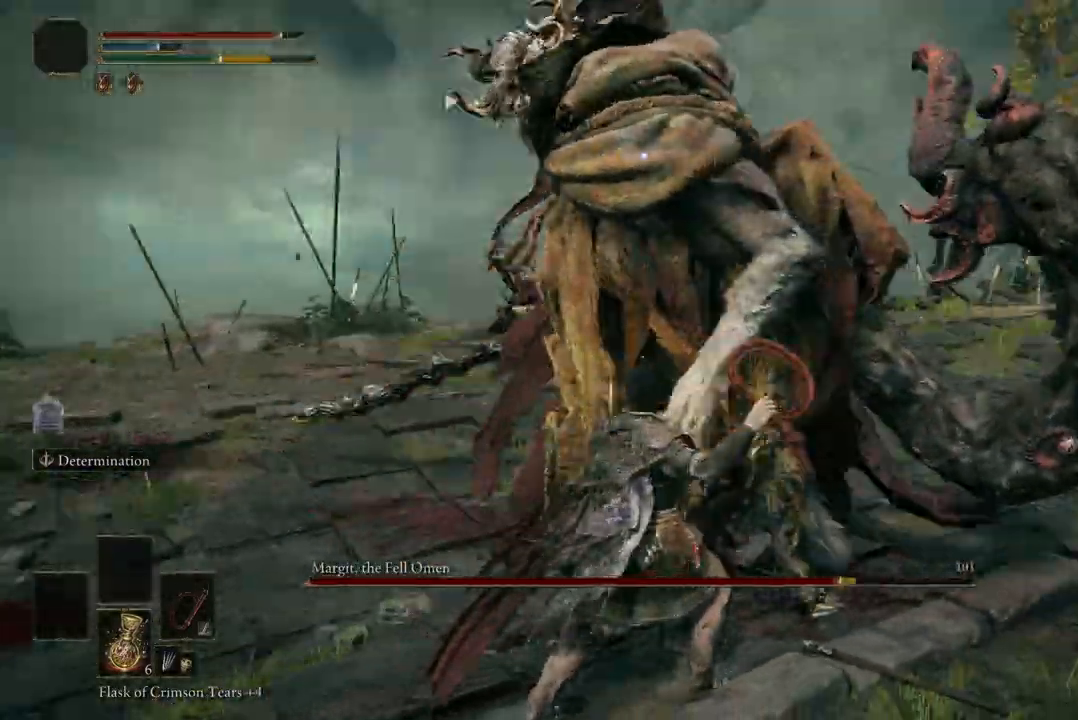
Gameplay with a controller (Xbox layout); each line is a JSON object with the inputs held at the frame after it. "events" lists button and stick changes between this image and that frame as [ms after this image, input, new state], when the widget could be followed in between.
{"buttons": [], "left_stick": "up-right", "right_stick": "center", "events": [[467, "left_stick", "up-right"]]}
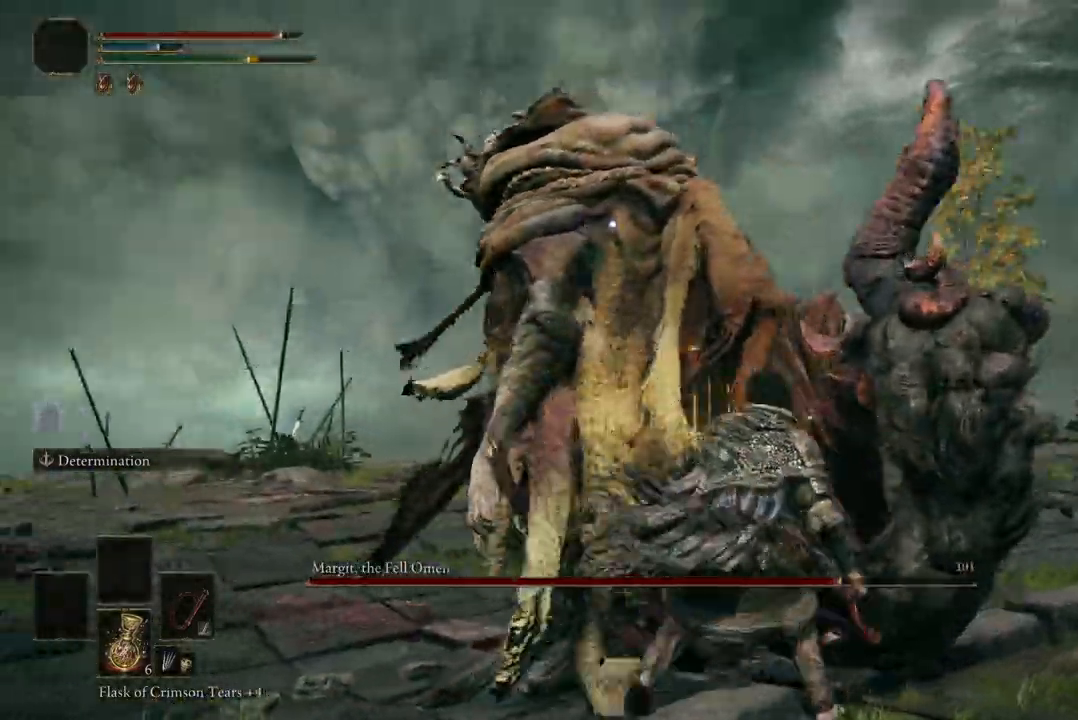
{"buttons": [], "left_stick": "up-right", "right_stick": "center", "events": []}
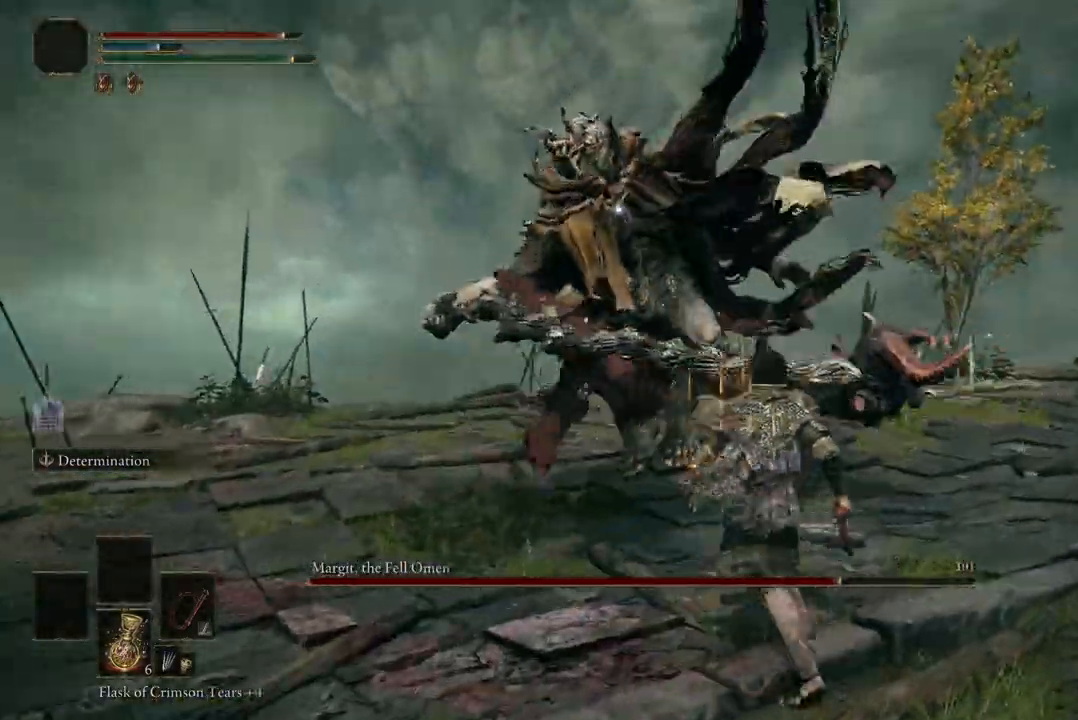
{"buttons": [], "left_stick": "up-right", "right_stick": "center"}
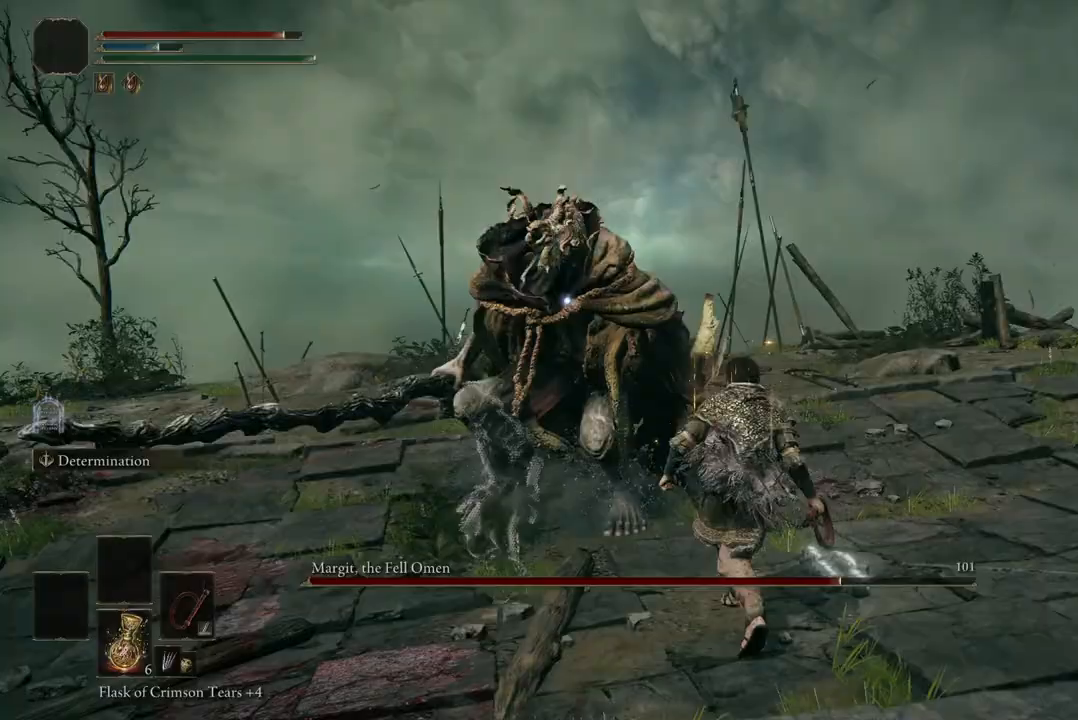
{"buttons": [], "left_stick": "up-right", "right_stick": "center", "events": []}
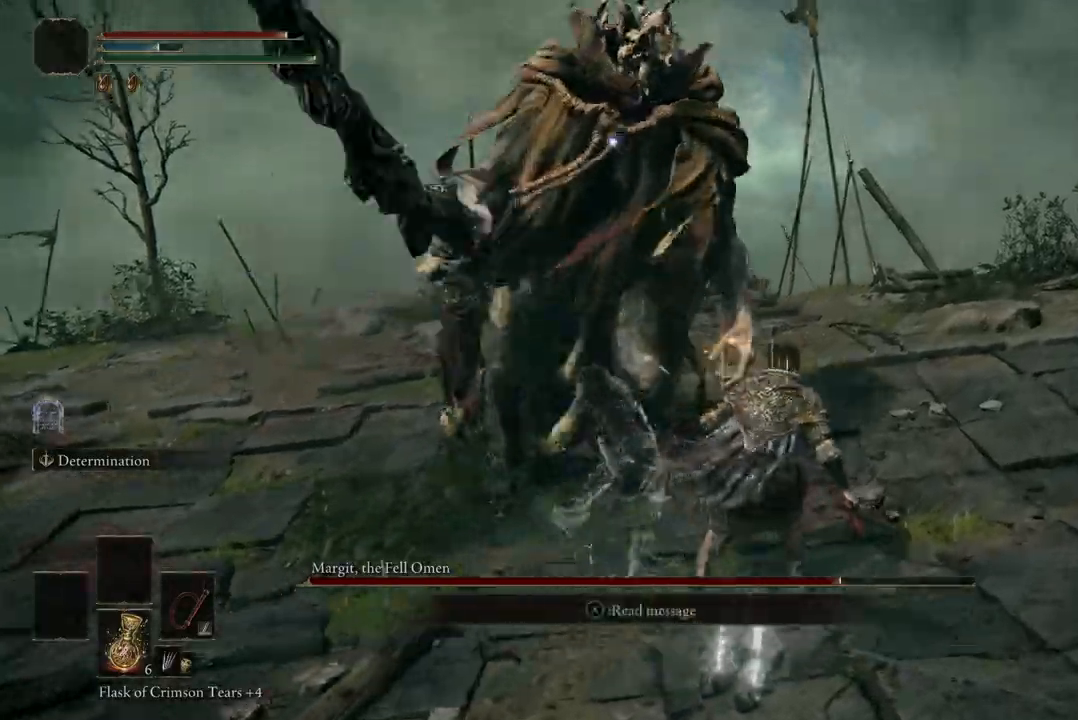
{"buttons": ["B"], "left_stick": "up-right", "right_stick": "center", "events": [[500, "B", "down"]]}
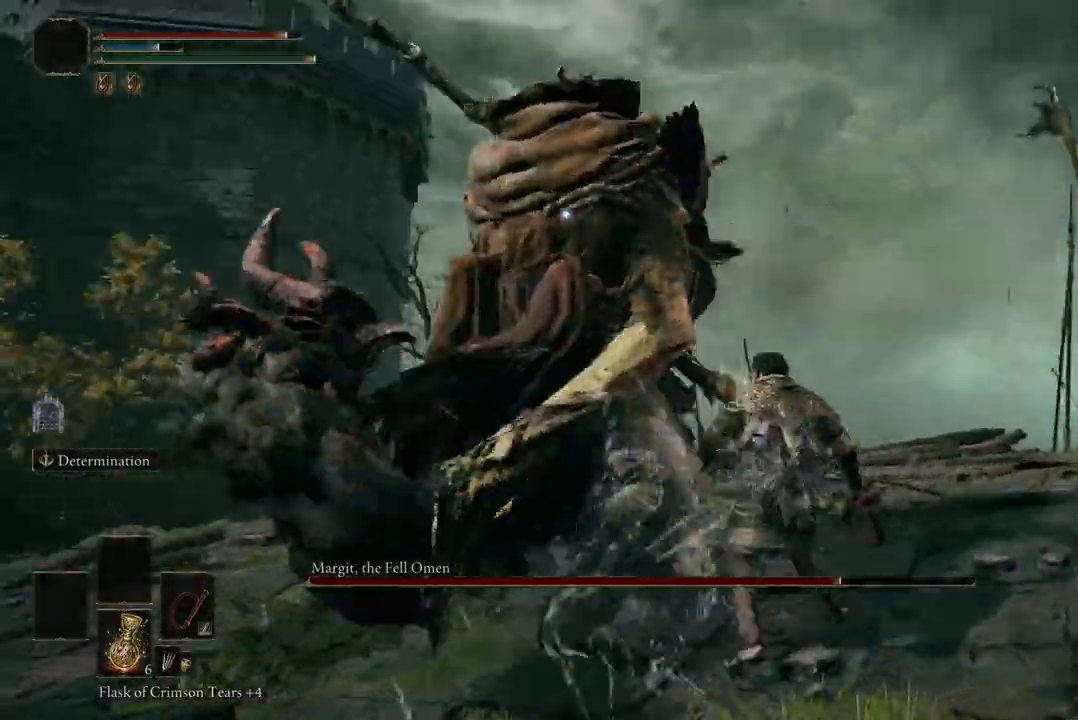
{"buttons": ["B"], "left_stick": "up", "right_stick": "center", "events": [[233, "left_stick", "up"]]}
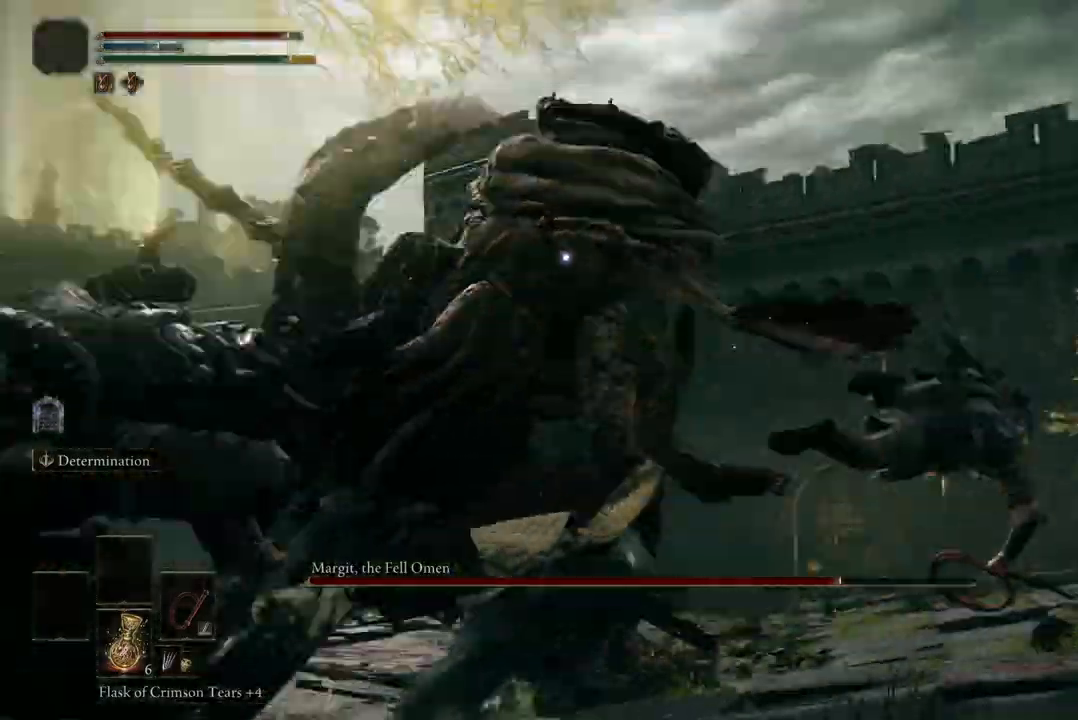
{"buttons": [], "left_stick": "up", "right_stick": "center"}
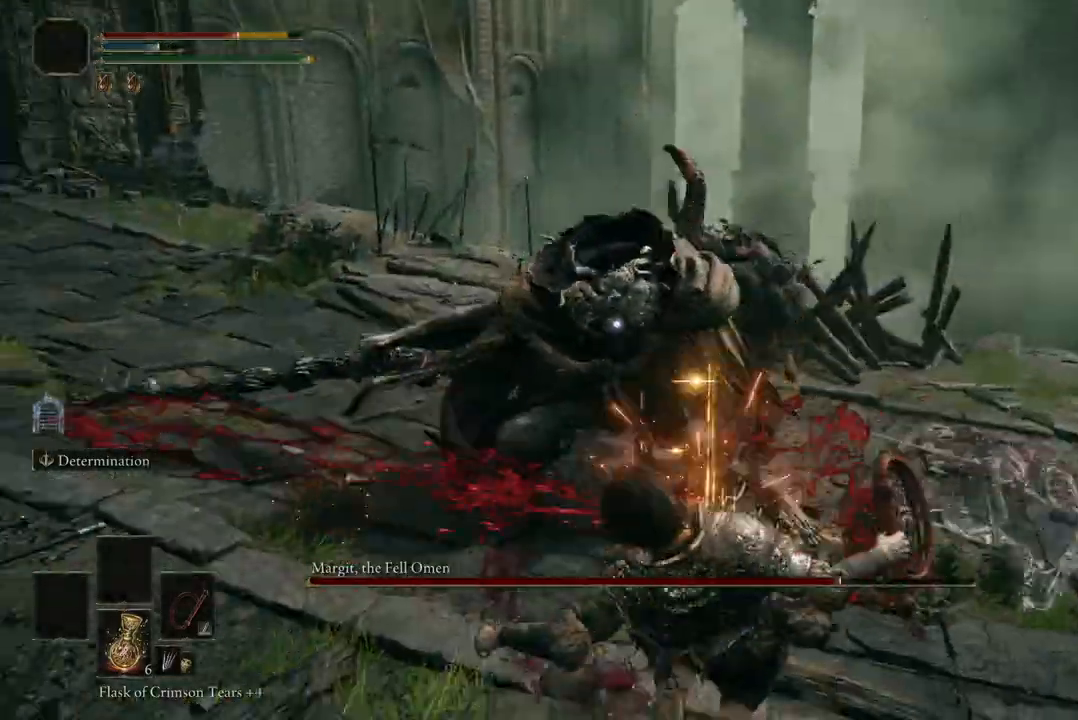
{"buttons": [], "left_stick": "up", "right_stick": "center", "events": [[267, "left_stick", "up-right"], [500, "left_stick", "up"]]}
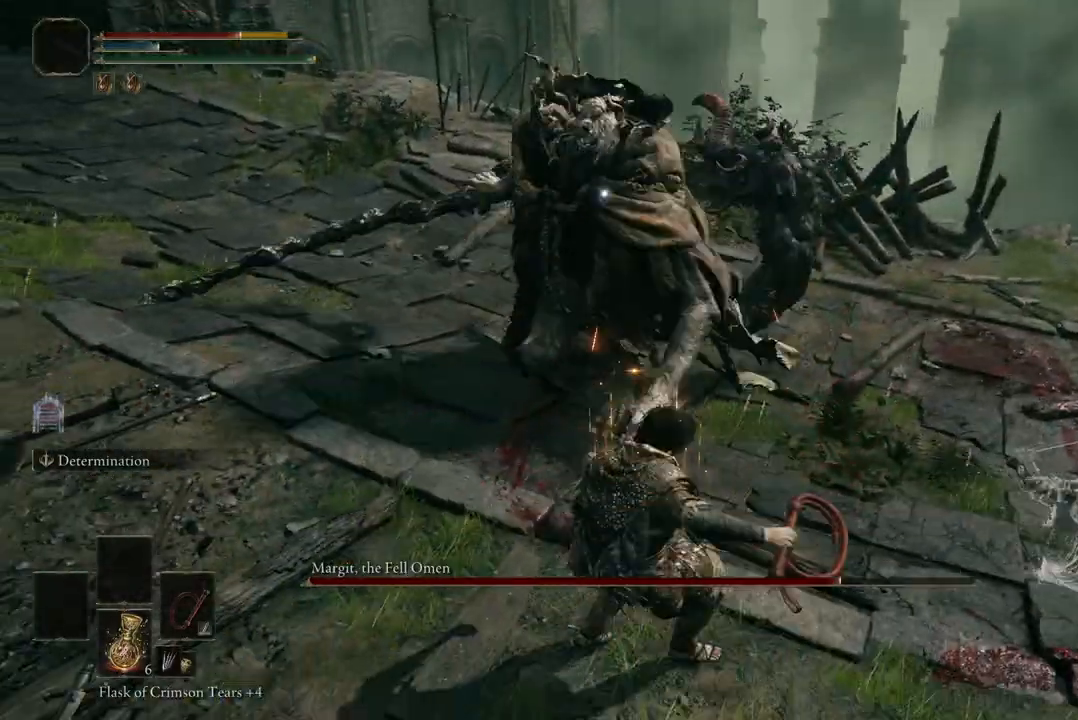
{"buttons": [], "left_stick": "up", "right_stick": "center", "events": [[167, "A", "down"], [300, "A", "up"]]}
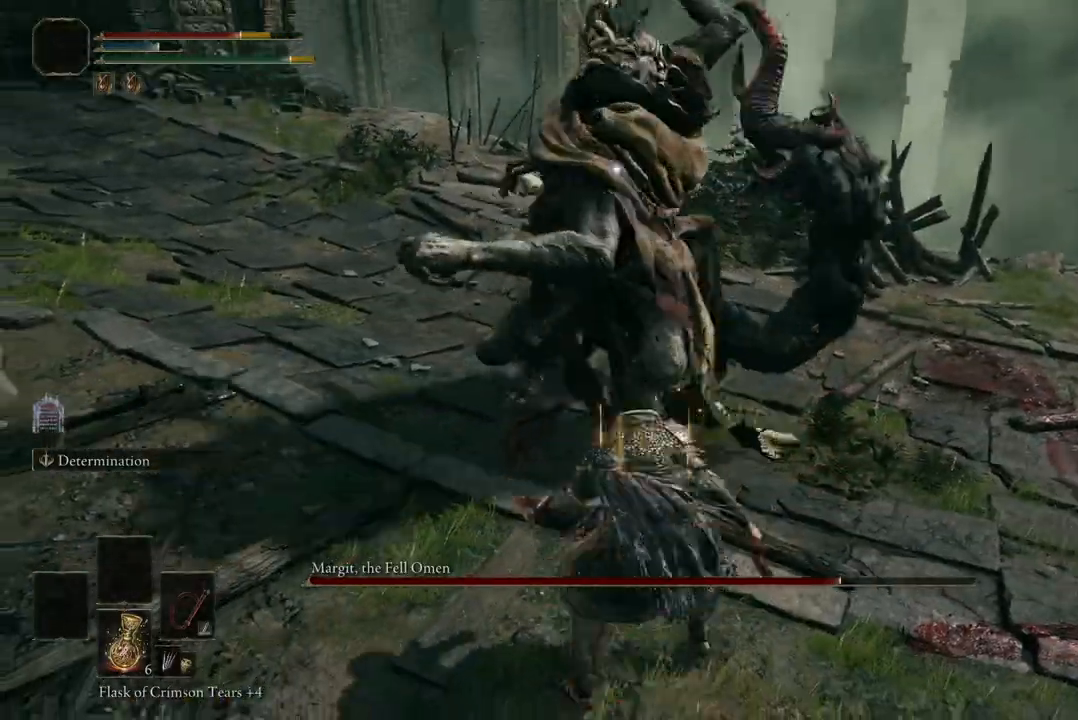
{"buttons": [], "left_stick": "center", "right_stick": "center", "events": [[67, "left_stick", "up-left"], [300, "left_stick", "center"]]}
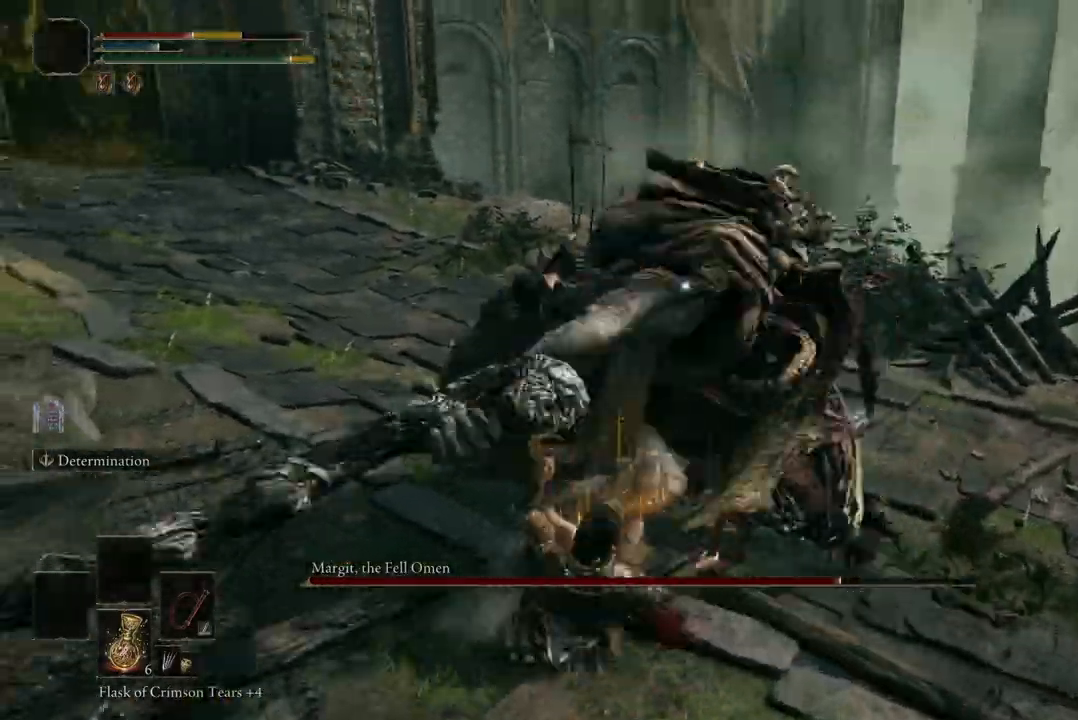
{"buttons": [], "left_stick": "center", "right_stick": "center", "events": [[100, "B", "down"], [100, "left_stick", "up-left"], [267, "B", "up"], [433, "left_stick", "center"]]}
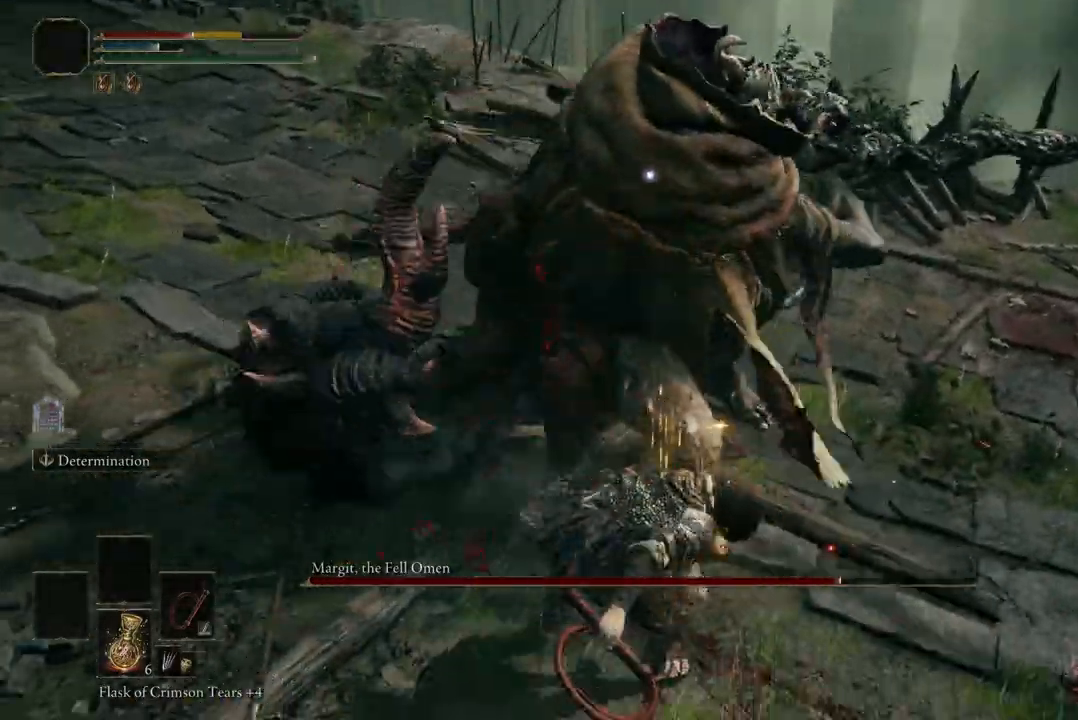
{"buttons": [], "left_stick": "center", "right_stick": "center", "events": []}
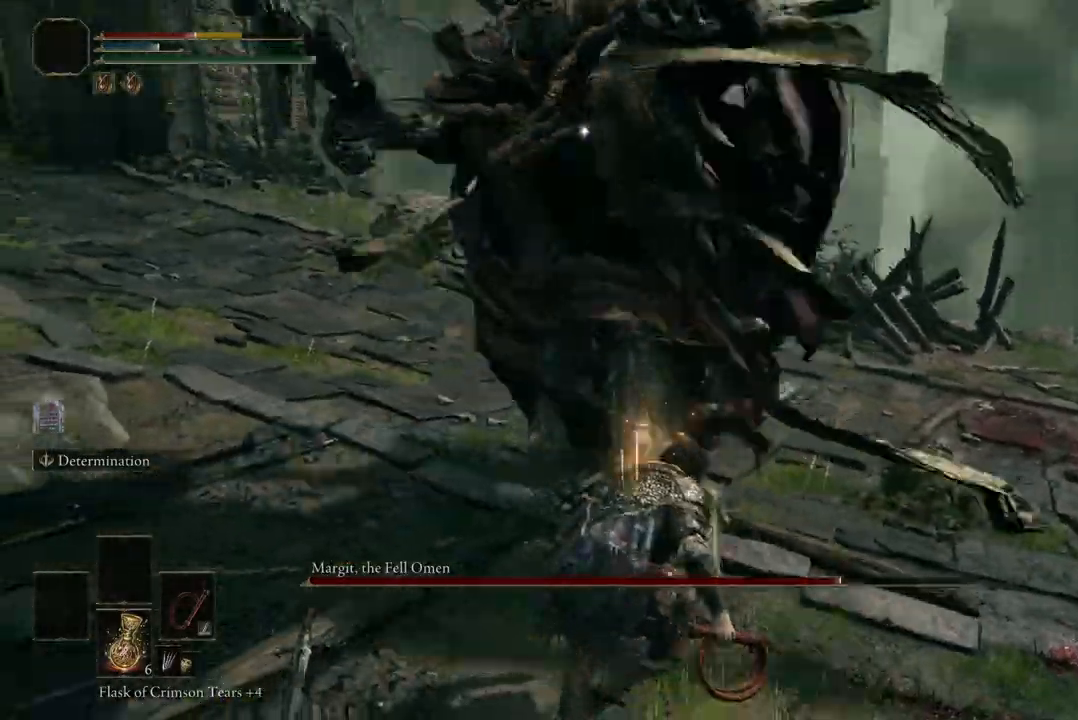
{"buttons": ["B"], "left_stick": "up-left", "right_stick": "center", "events": [[400, "B", "down"], [400, "left_stick", "up-left"]]}
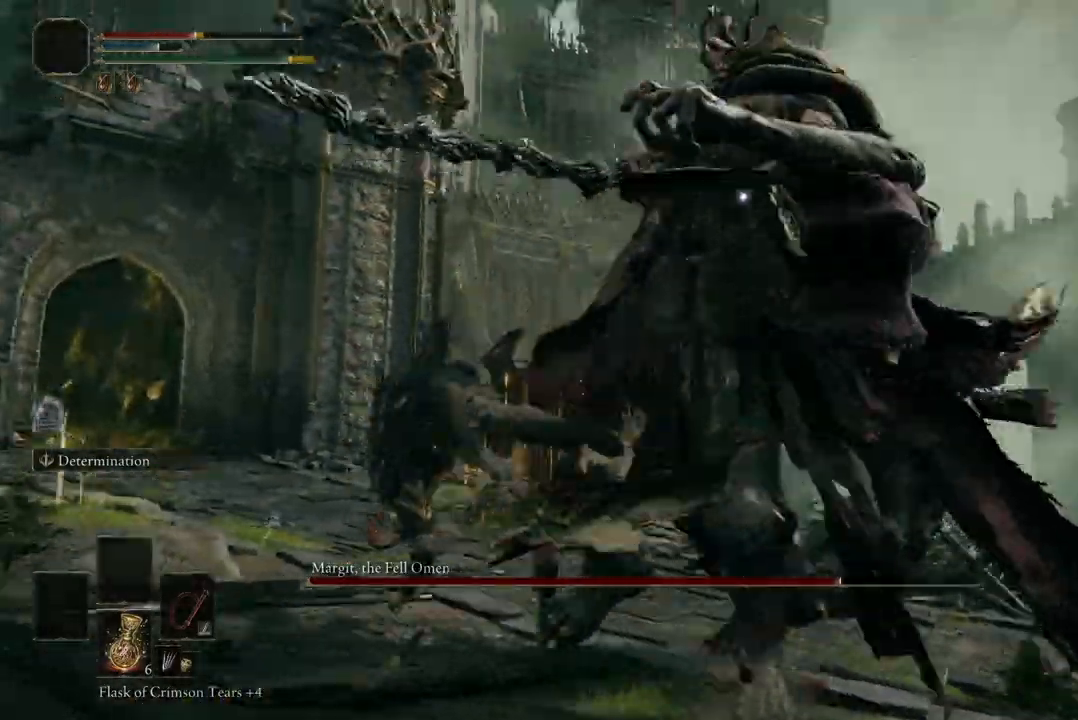
{"buttons": [], "left_stick": "up-left", "right_stick": "center", "events": [[33, "B", "up"], [267, "B", "down"], [367, "B", "up"]]}
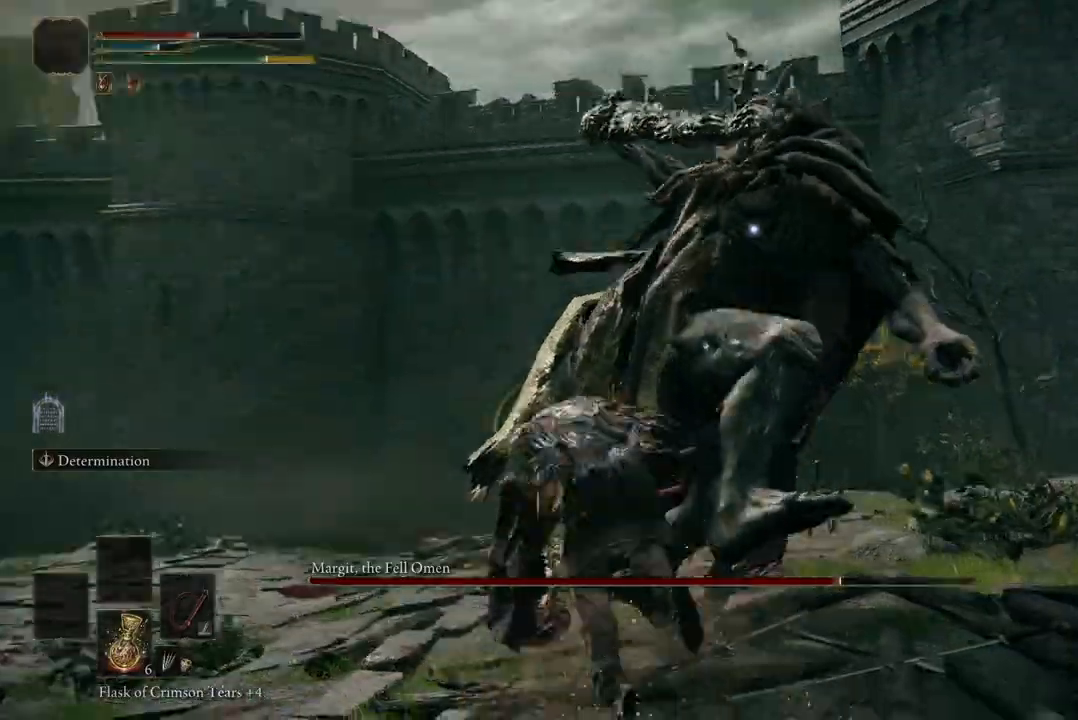
{"buttons": [], "left_stick": "up", "right_stick": "center", "events": [[500, "left_stick", "up"]]}
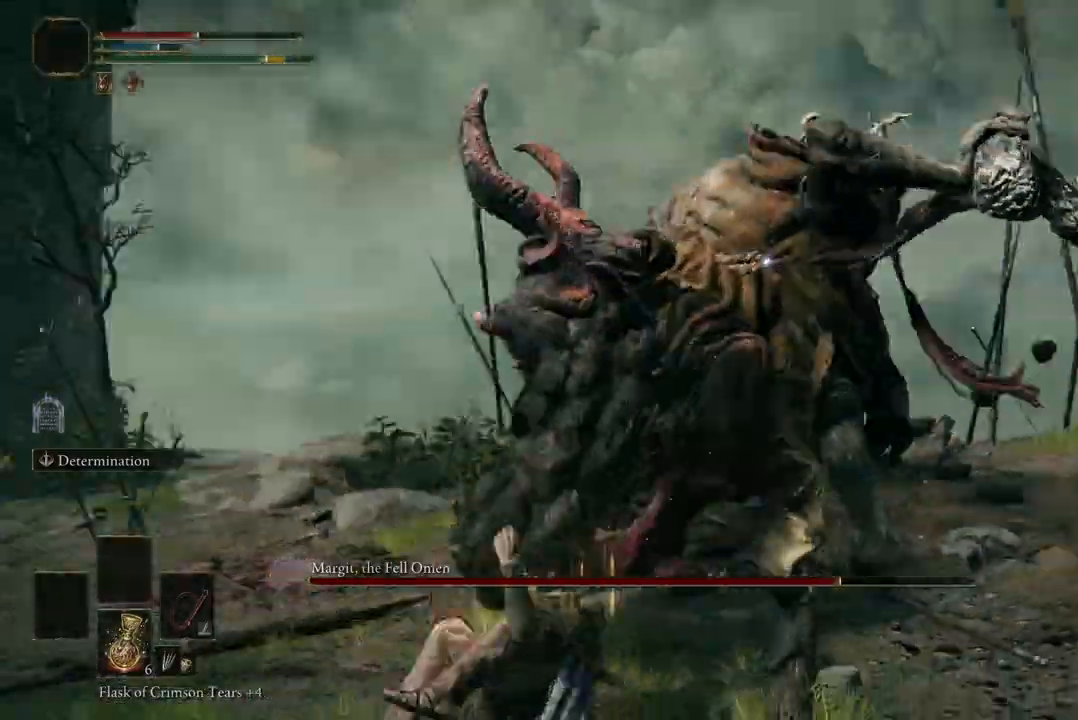
{"buttons": ["R2"], "left_stick": "center", "right_stick": "center", "events": [[133, "A", "down"], [233, "A", "up"], [333, "R2", "down"], [500, "left_stick", "center"]]}
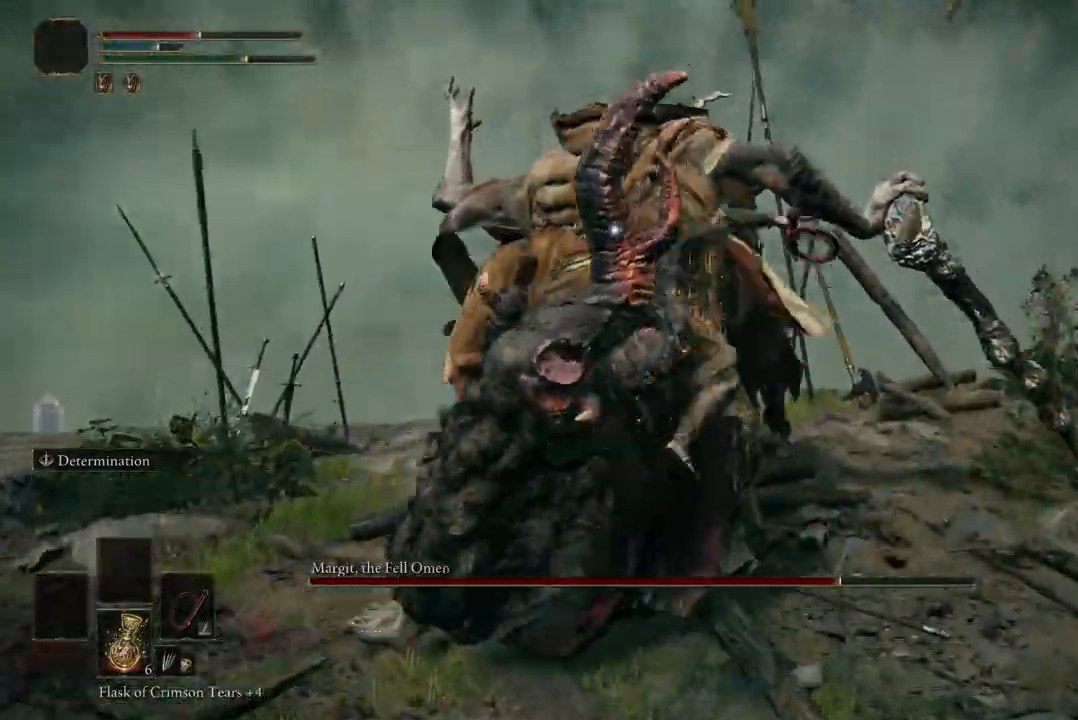
{"buttons": [], "left_stick": "center", "right_stick": "center", "events": [[33, "R2", "up"]]}
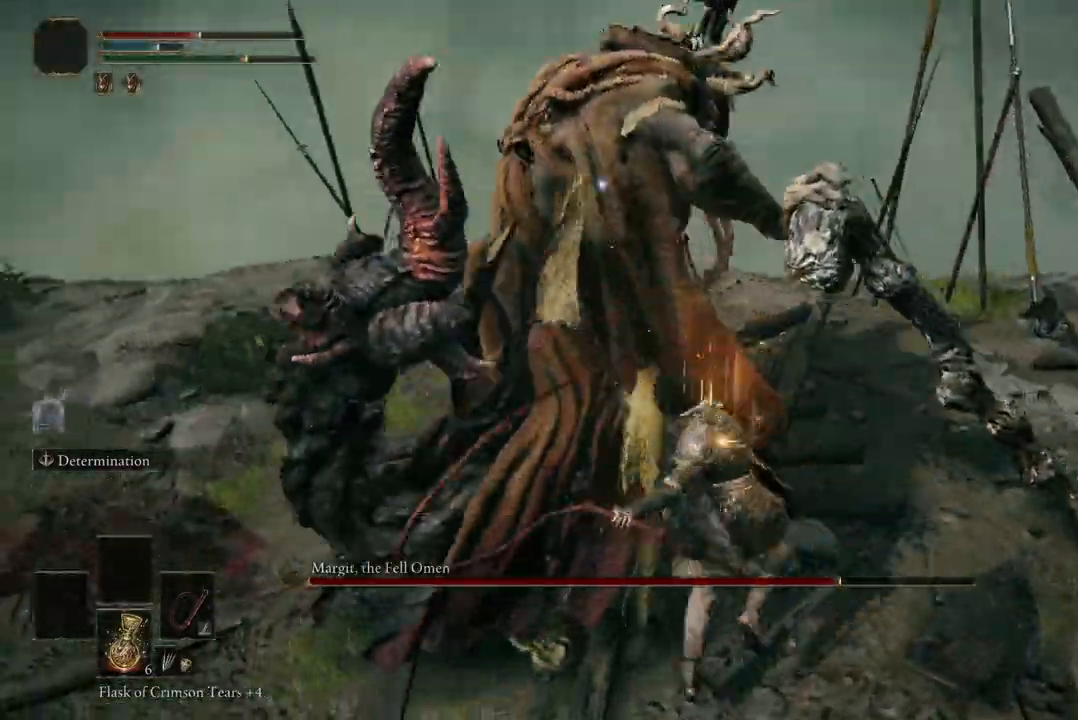
{"buttons": ["R1"], "left_stick": "center", "right_stick": "center", "events": [[433, "R1", "down"]]}
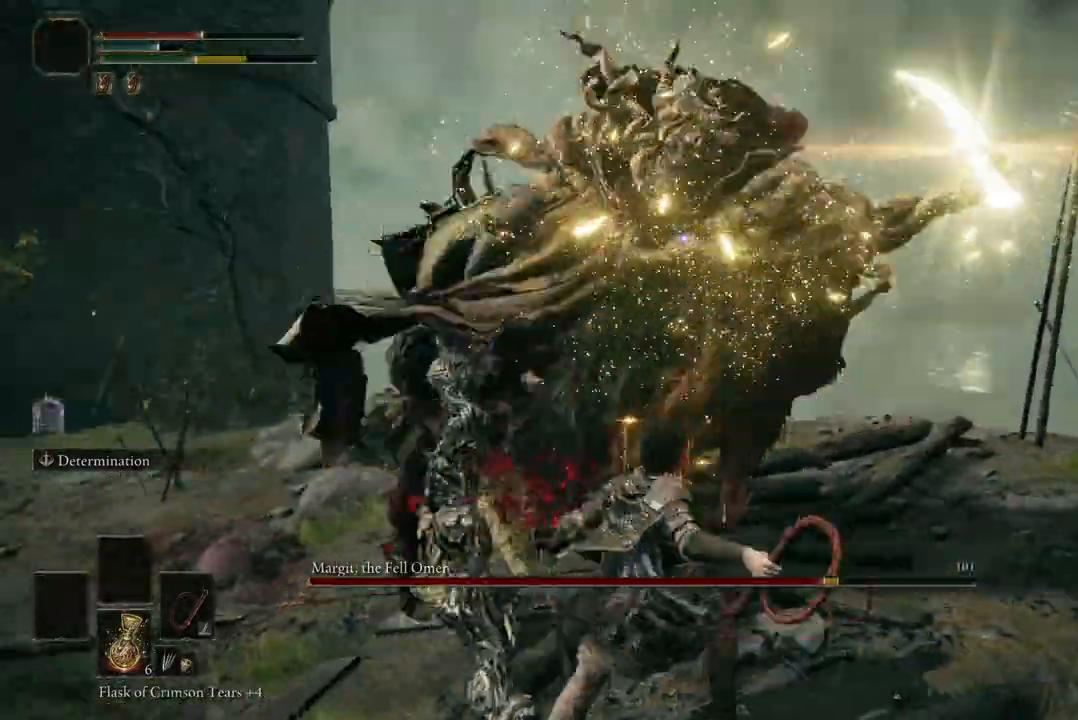
{"buttons": [], "left_stick": "center", "right_stick": "center", "events": [[67, "R1", "up"], [200, "R1", "down"], [333, "R1", "up"]]}
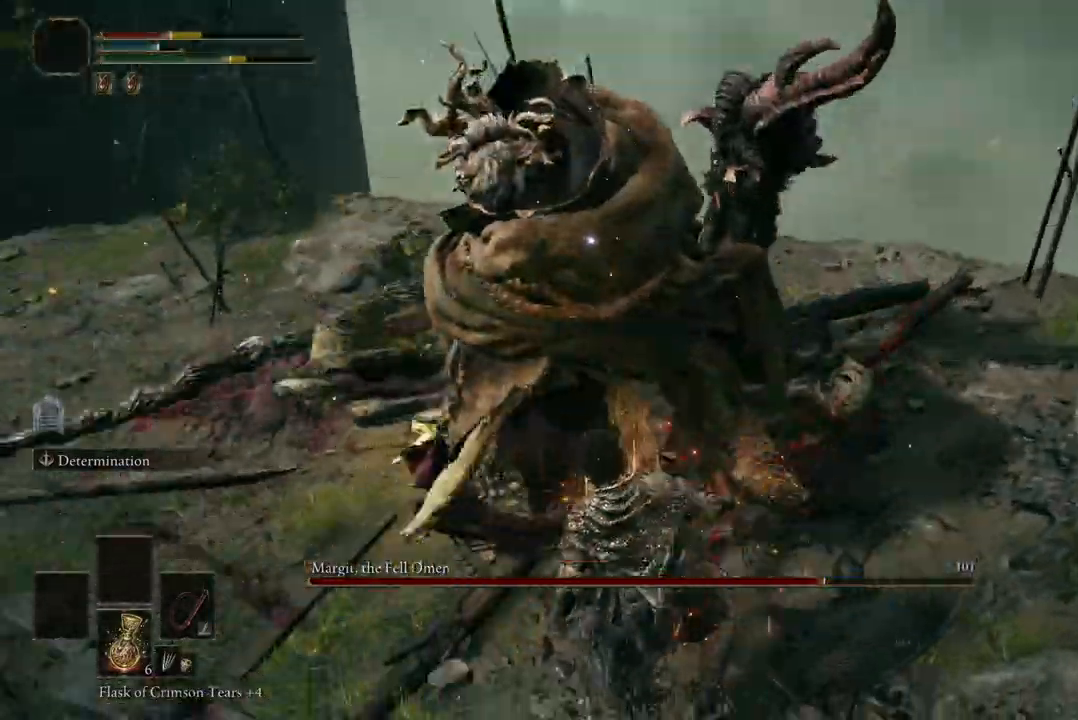
{"buttons": [], "left_stick": "down", "right_stick": "center", "events": [[200, "left_stick", "down"], [300, "B", "down"], [467, "B", "up"]]}
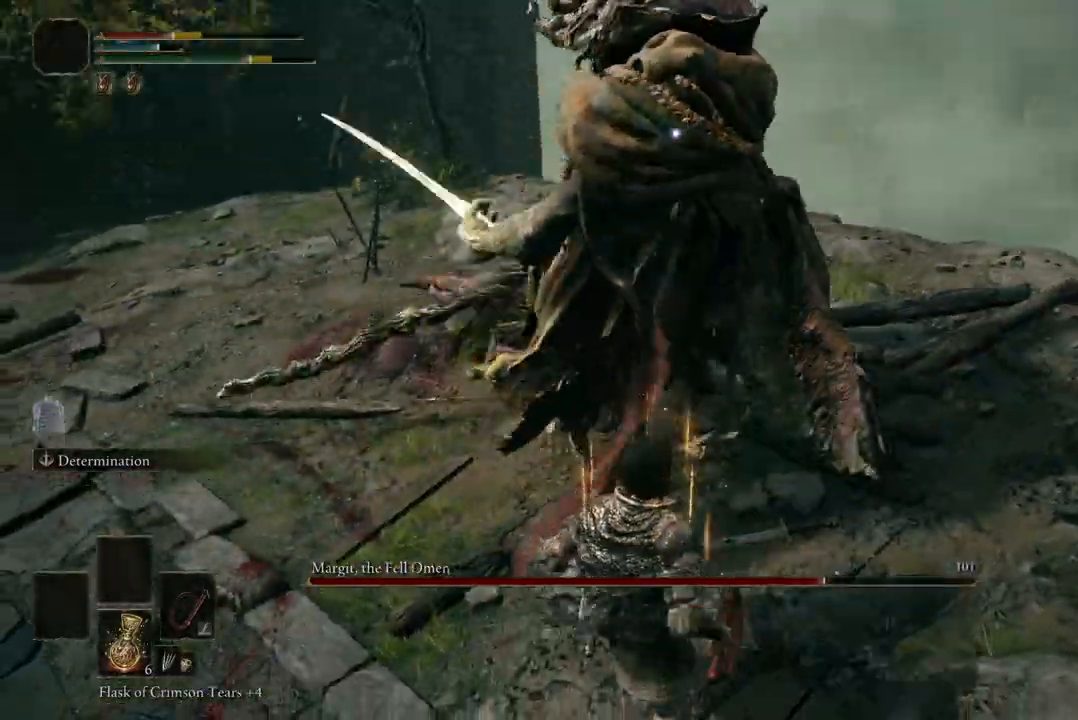
{"buttons": [], "left_stick": "down-left", "right_stick": "center", "events": [[400, "left_stick", "down-left"]]}
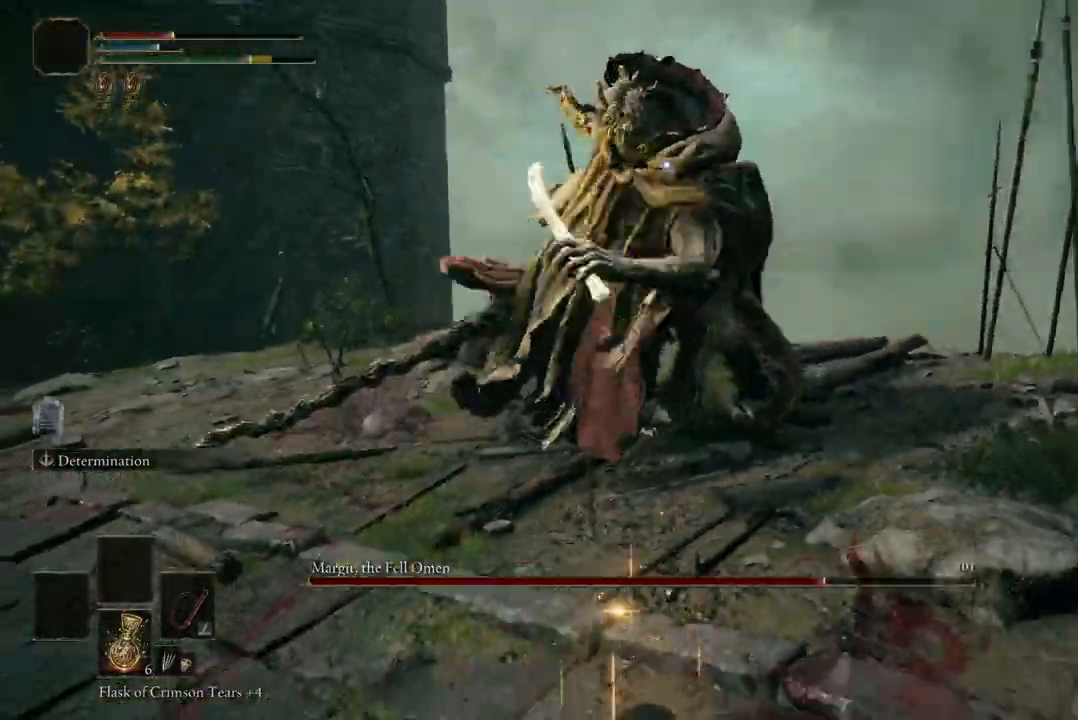
{"buttons": [], "left_stick": "left", "right_stick": "center", "events": [[133, "left_stick", "left"], [200, "B", "down"], [367, "B", "up"]]}
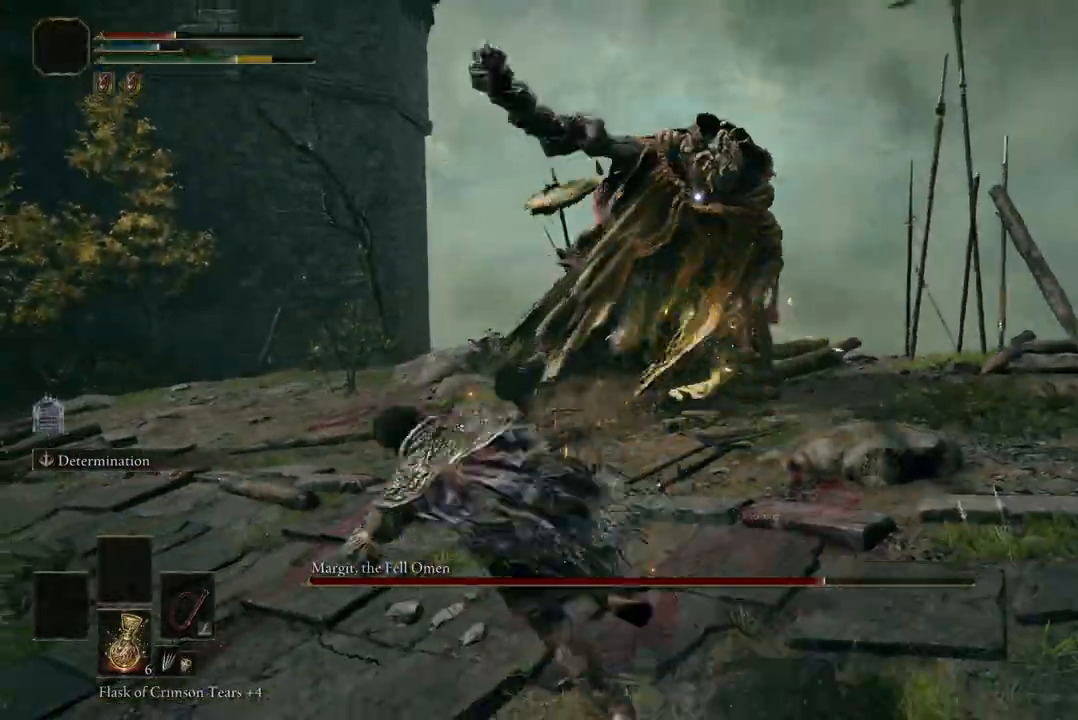
{"buttons": ["B"], "left_stick": "left", "right_stick": "center", "events": [[433, "B", "down"]]}
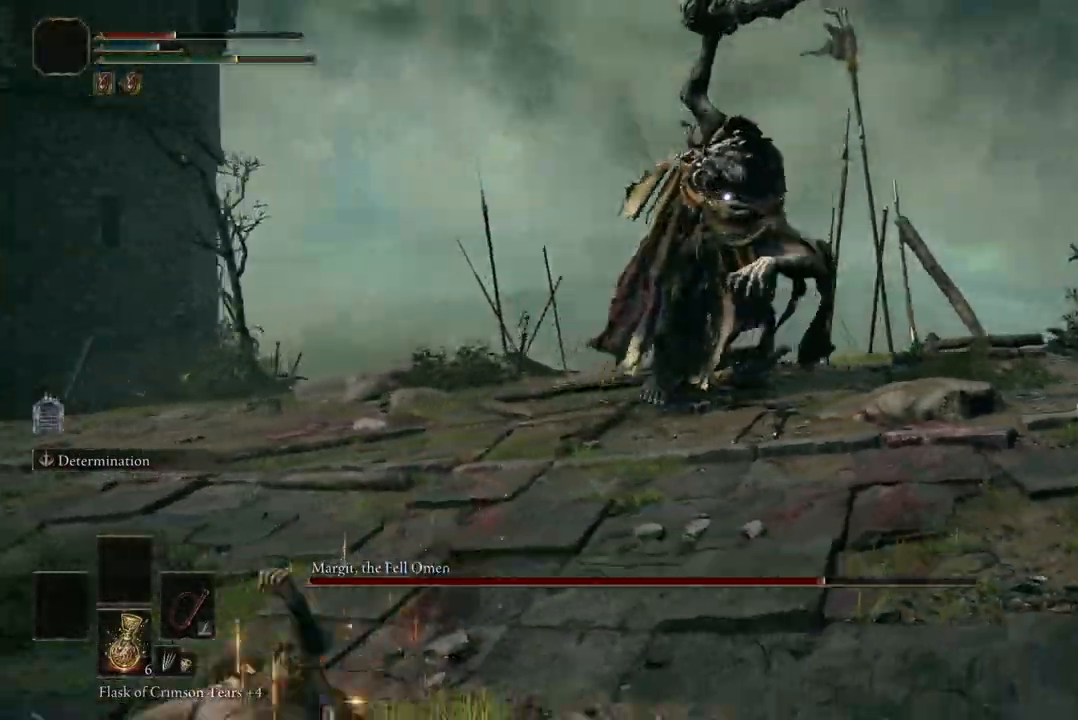
{"buttons": [], "left_stick": "up-left", "right_stick": "center", "events": [[67, "B", "up"], [300, "left_stick", "up-left"]]}
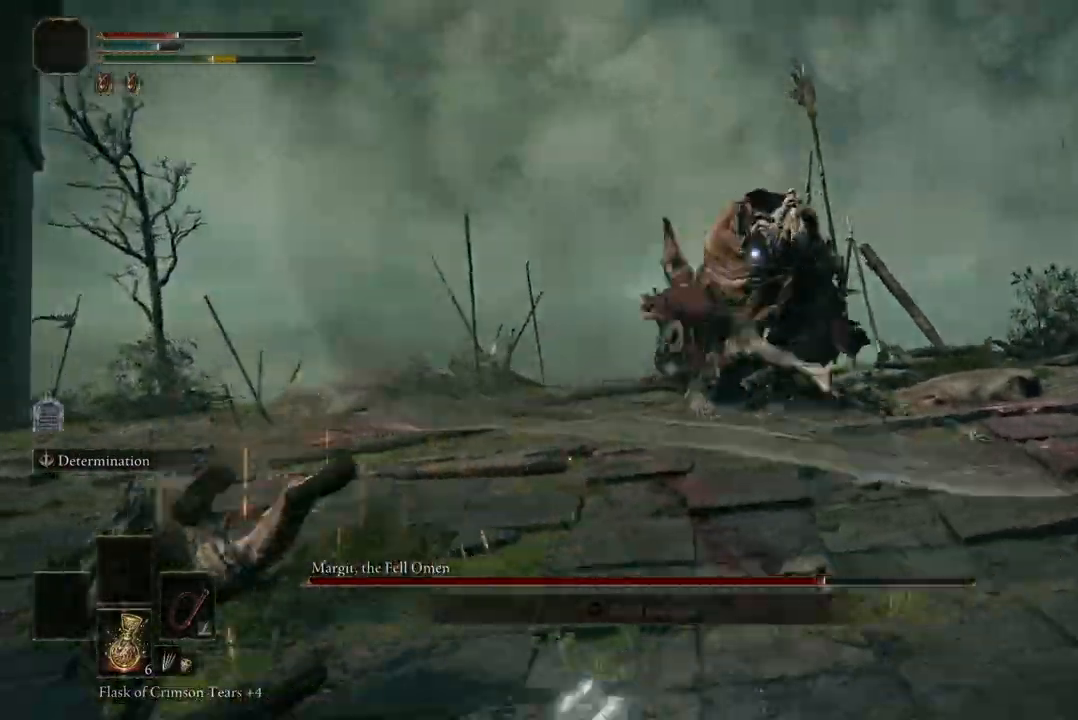
{"buttons": ["B"], "left_stick": "up", "right_stick": "center", "events": [[167, "left_stick", "up"], [200, "B", "down"]]}
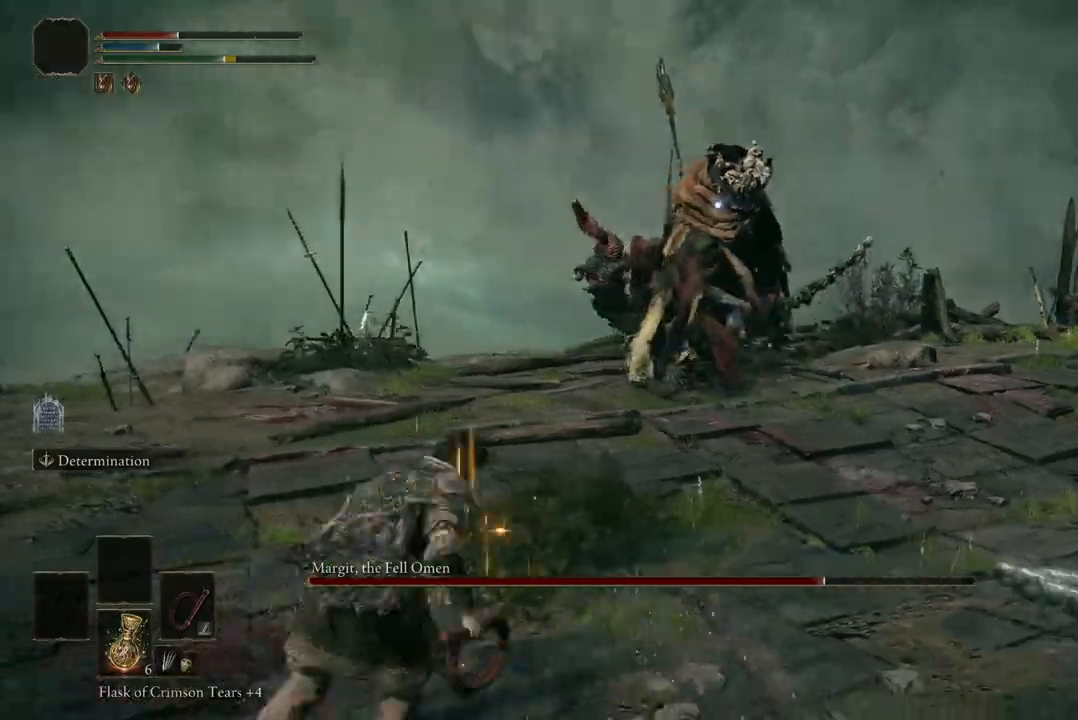
{"buttons": ["B"], "left_stick": "up", "right_stick": "center", "events": []}
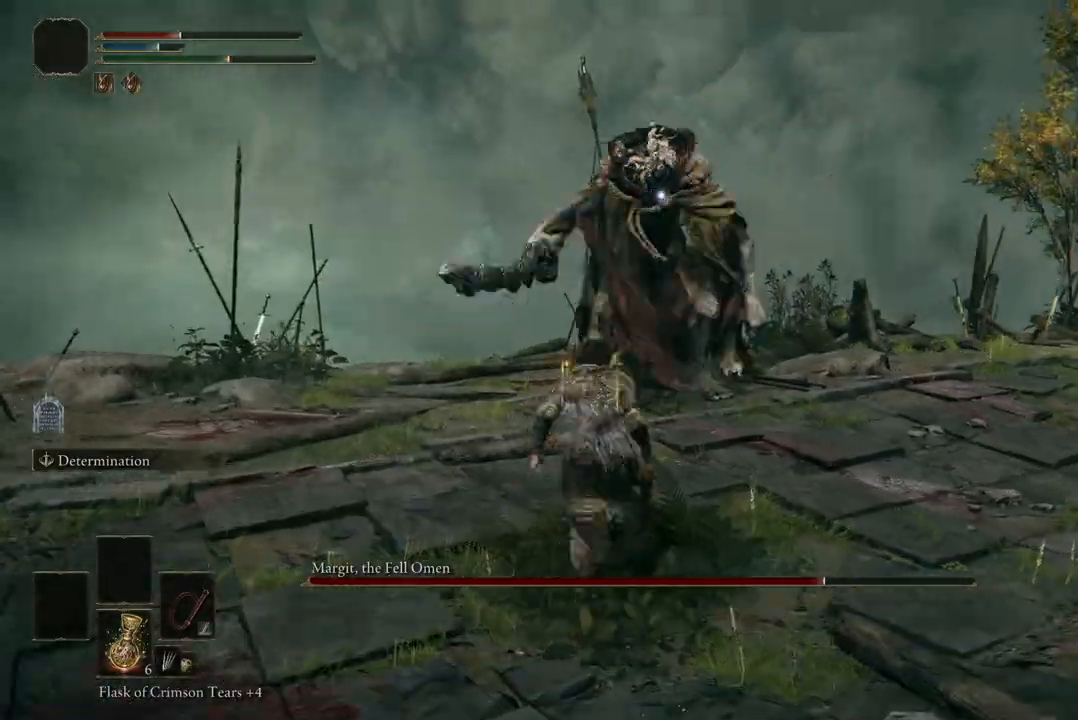
{"buttons": [], "left_stick": "up", "right_stick": "center", "events": [[33, "A", "down"], [67, "R2", "down"], [167, "A", "up"], [167, "B", "up"], [200, "R2", "up"], [333, "R2", "down"], [467, "R2", "up"]]}
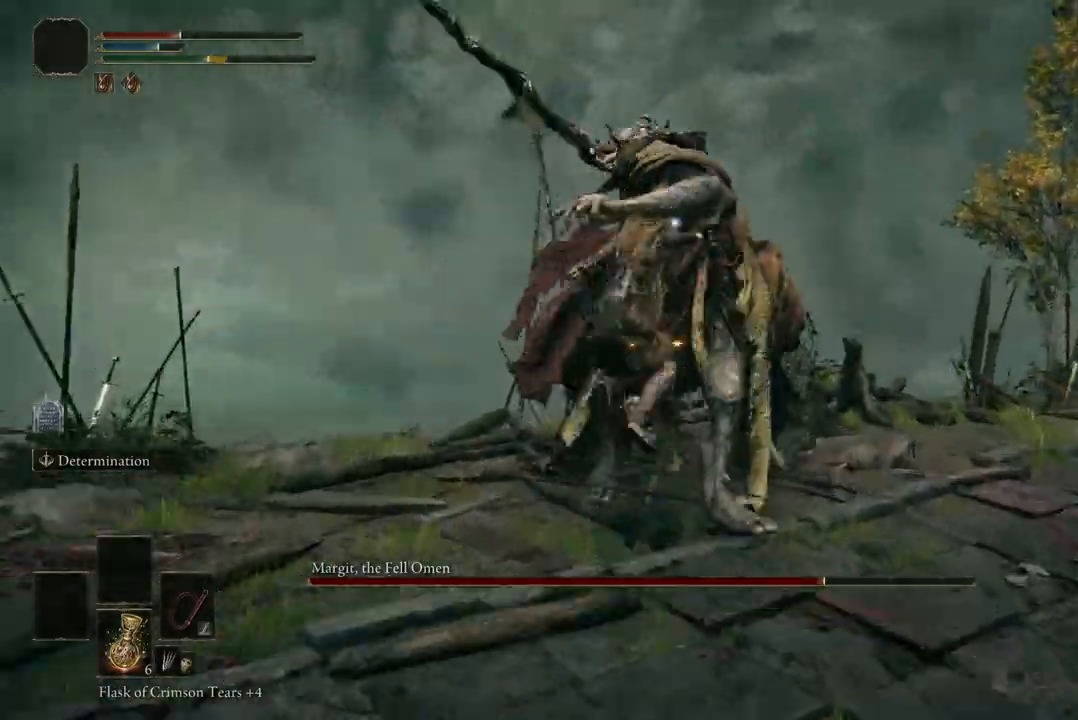
{"buttons": [], "left_stick": "left", "right_stick": "center", "events": [[267, "left_stick", "center"], [333, "left_stick", "left"]]}
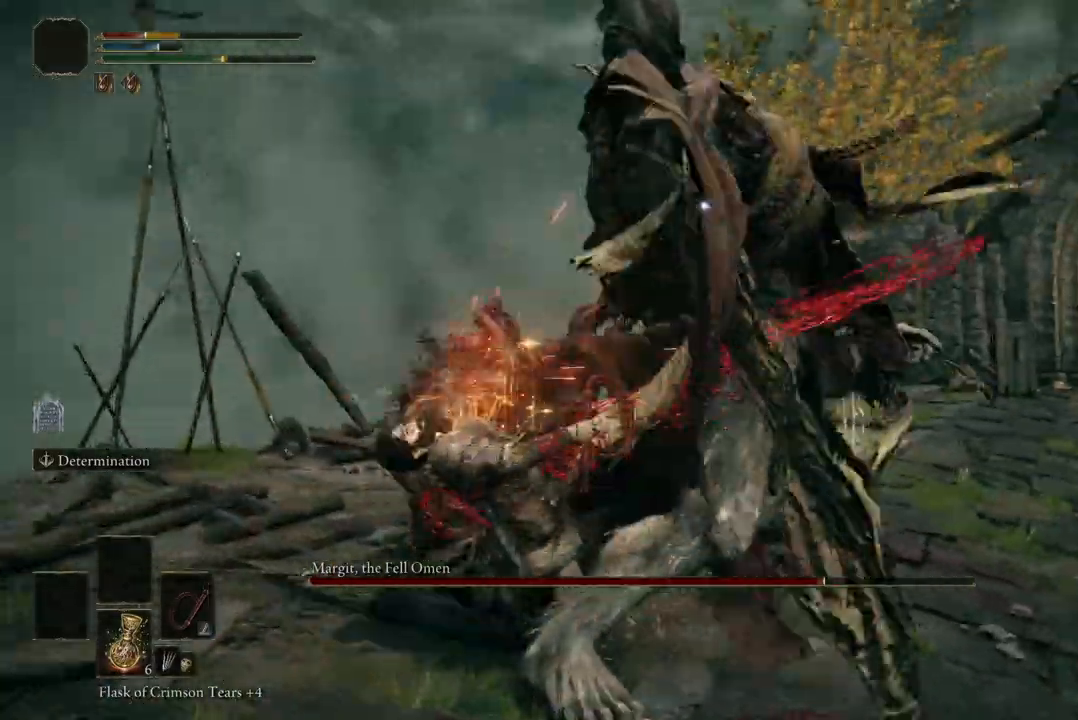
{"buttons": [], "left_stick": "up-left", "right_stick": "center", "events": [[433, "left_stick", "up-left"]]}
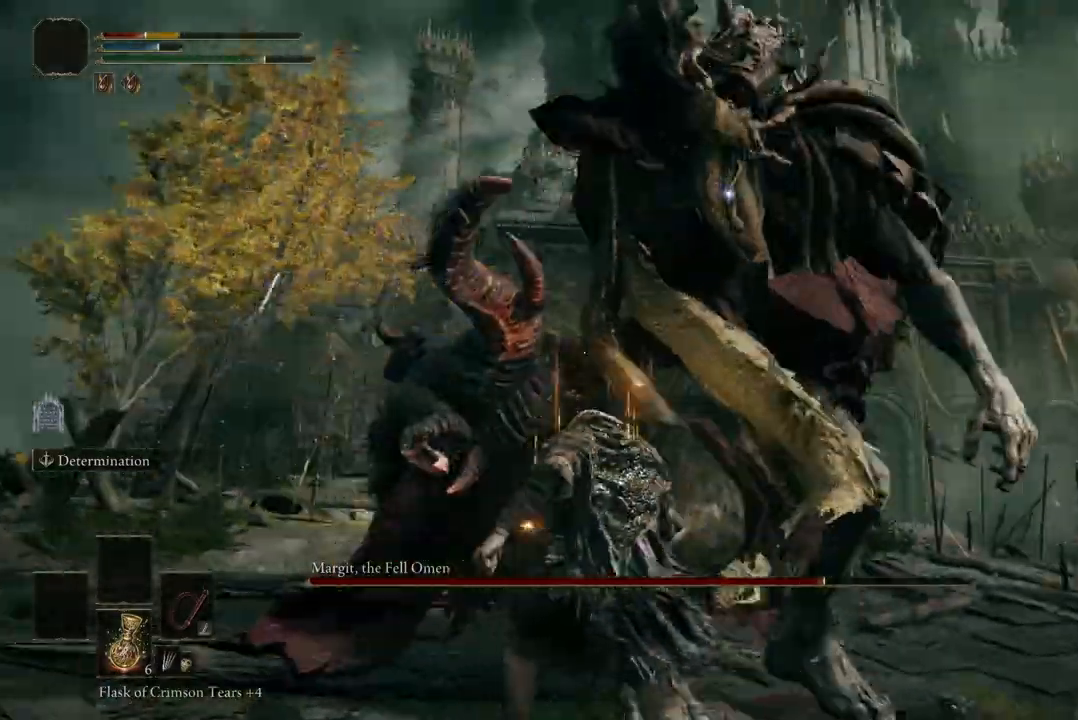
{"buttons": [], "left_stick": "up-left", "right_stick": "center", "events": [[333, "B", "down"], [500, "B", "up"]]}